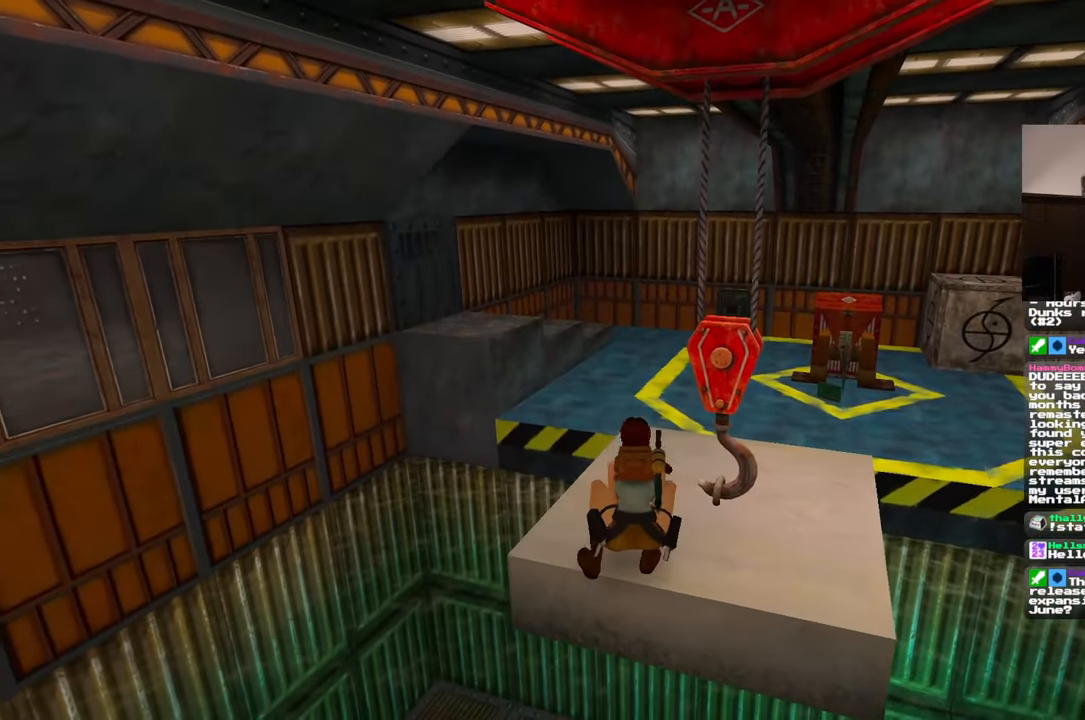
Gameplay with a controller (PlayStation layout); each line is a JSON object with the inputs held at the frame after it (dt_ms = milliseconds from this image to that frame). "events" lists button and stick changes between this image and that frame as [ms after this image, input, new state], when the widget could be followed in between. Not read: L2 L3 R2 R3 SQUARE START.
{"dt_ms": 500, "buttons": [], "left_stick": "center", "right_stick": "center", "events": []}
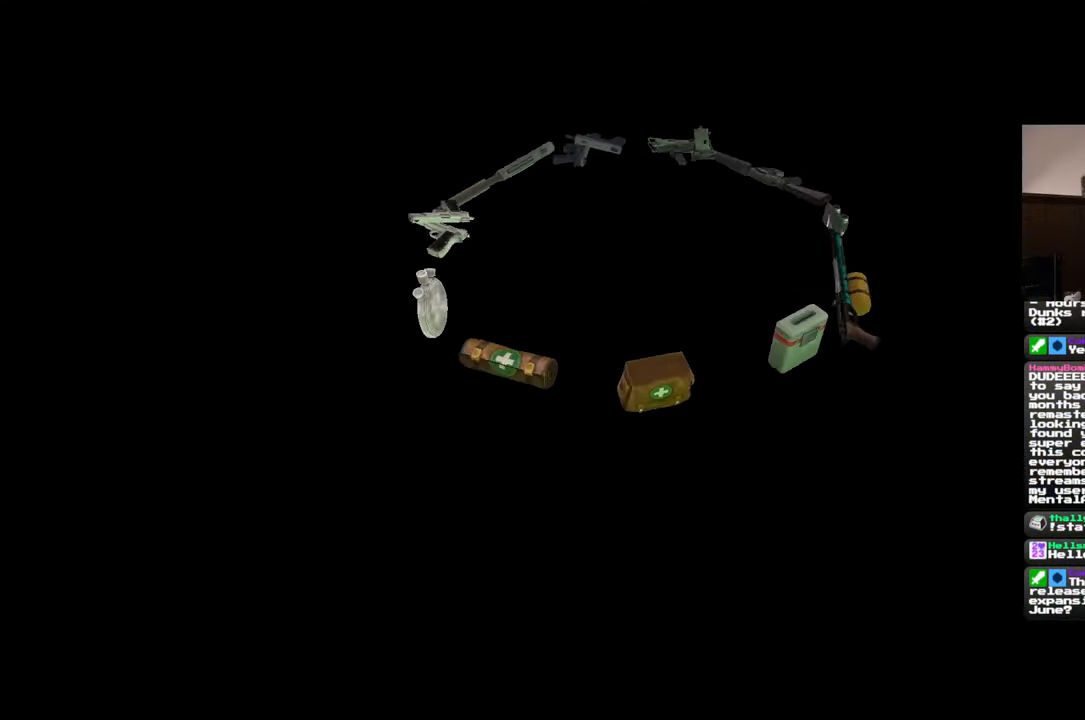
{"dt_ms": 500, "buttons": [], "left_stick": "center", "right_stick": "center", "events": []}
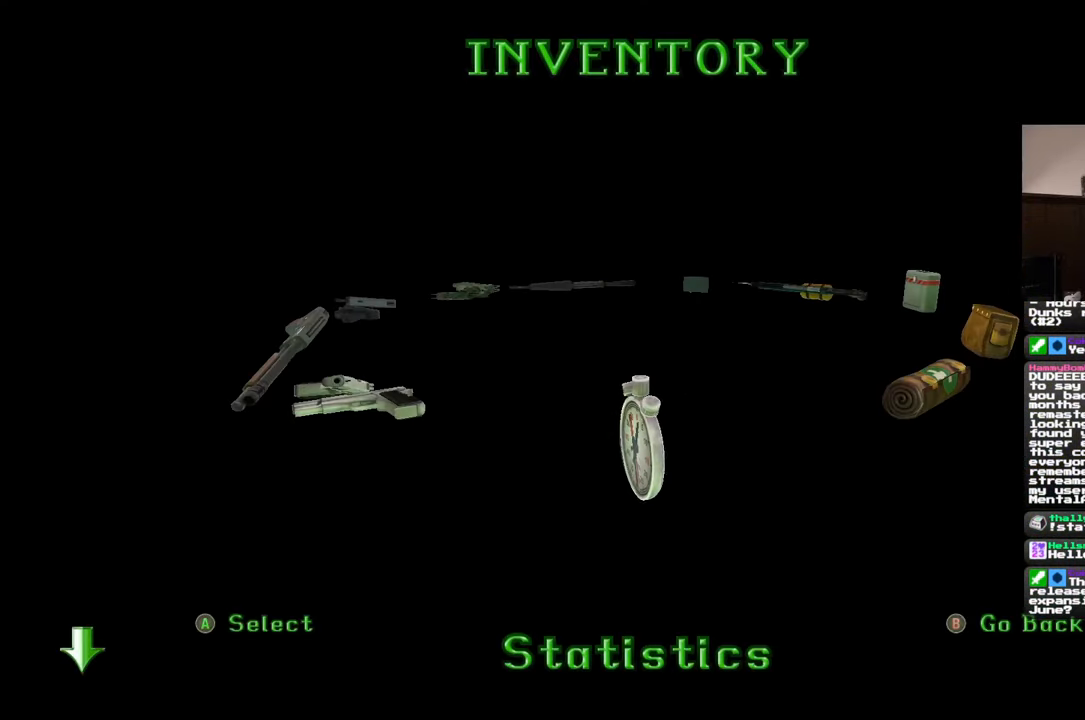
{"dt_ms": 500, "buttons": [], "left_stick": "center", "right_stick": "center", "events": []}
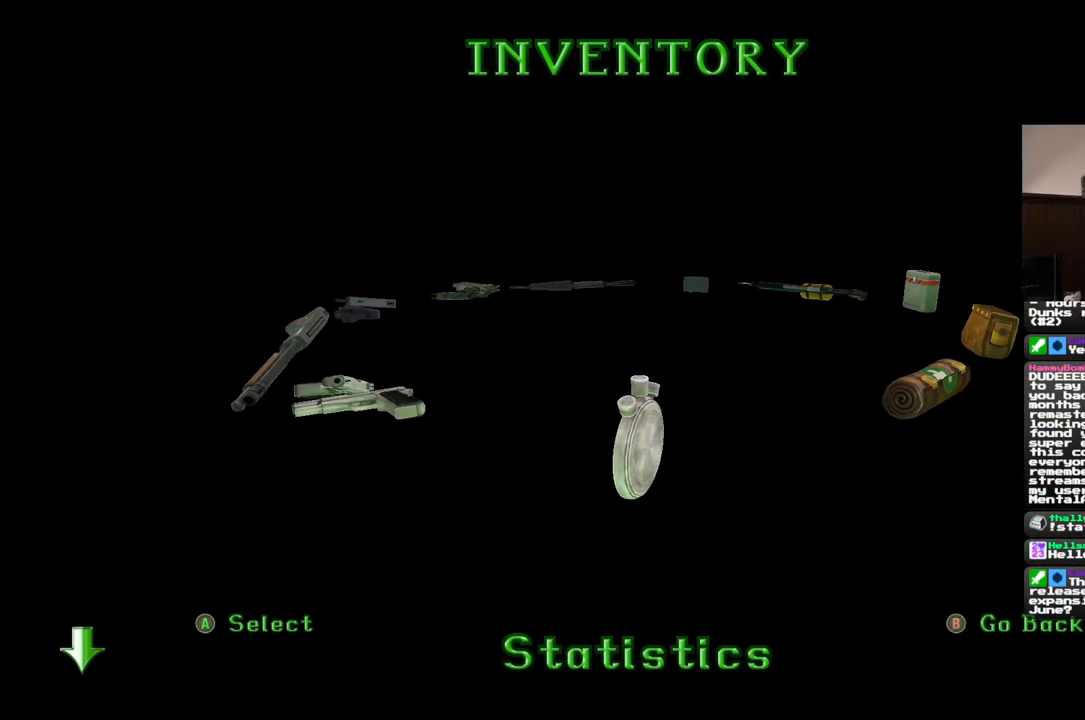
{"dt_ms": 500, "buttons": [], "left_stick": "center", "right_stick": "center", "events": []}
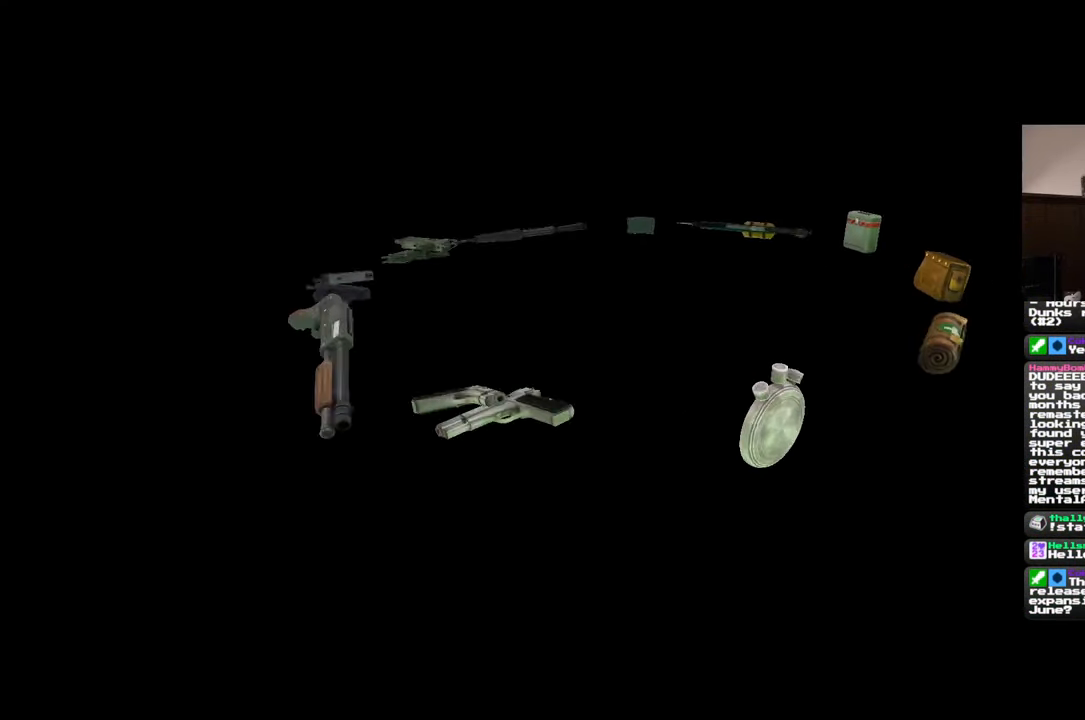
{"dt_ms": 500, "buttons": ["CIRCLE"], "left_stick": "center", "right_stick": "center", "events": [[483, "CIRCLE", "down"]]}
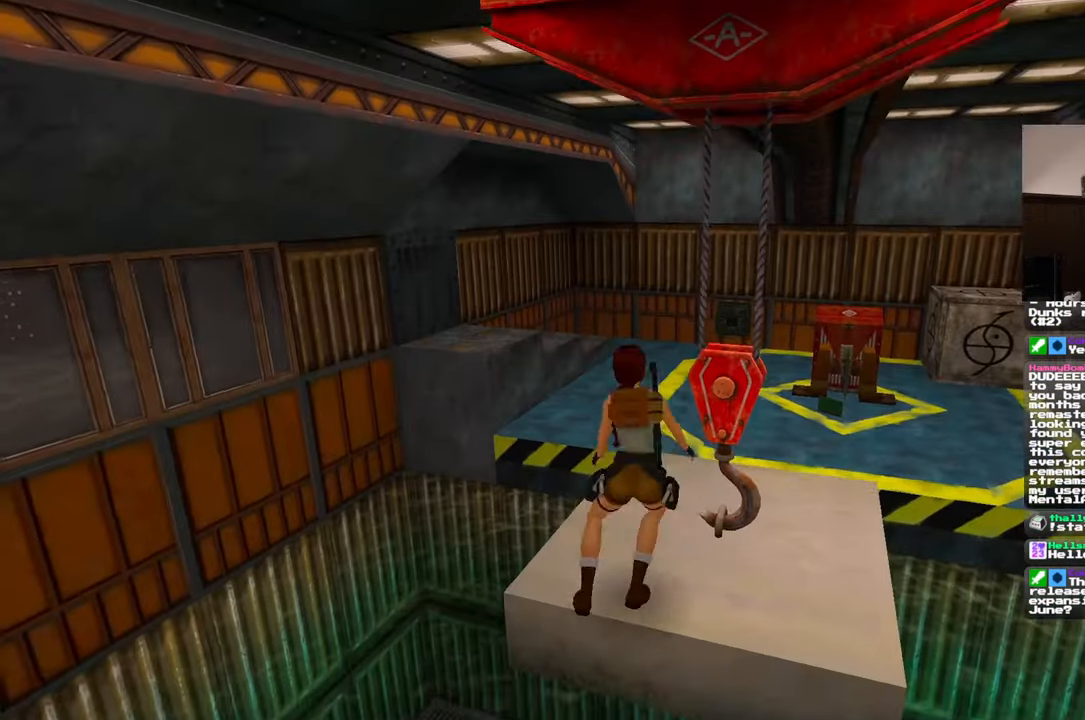
{"dt_ms": 500, "buttons": [], "left_stick": "center", "right_stick": "center", "events": [[83, "CIRCLE", "up"]]}
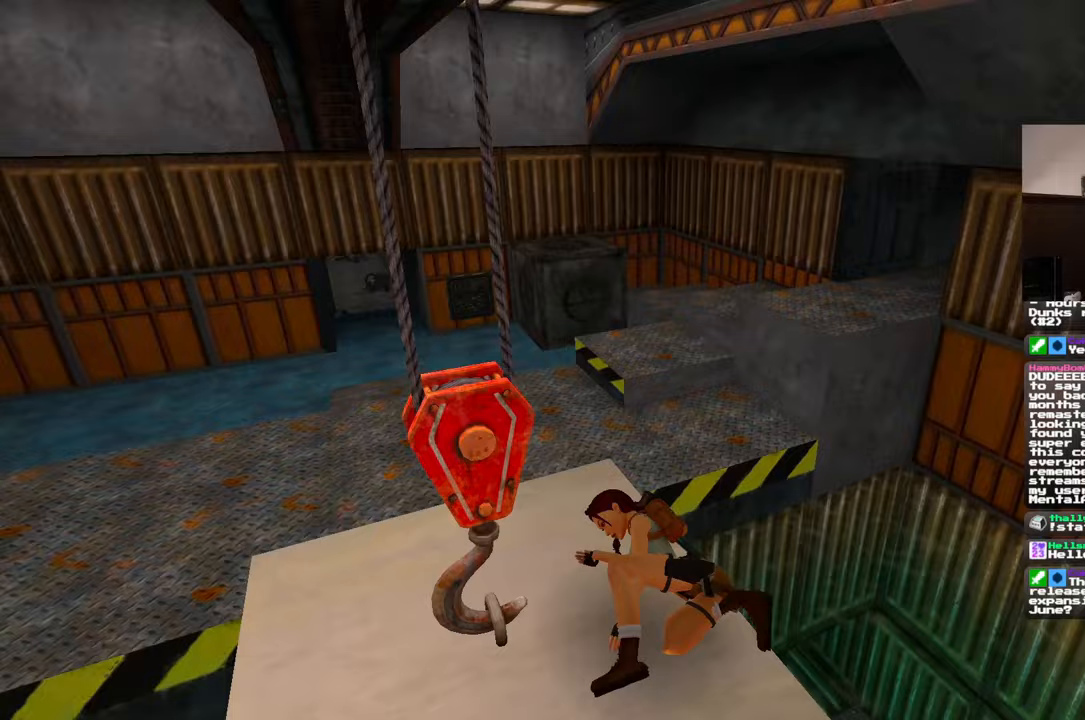
{"dt_ms": 500, "buttons": [], "left_stick": "center", "right_stick": "center", "events": [[83, "right_stick", "left"], [450, "right_stick", "center"]]}
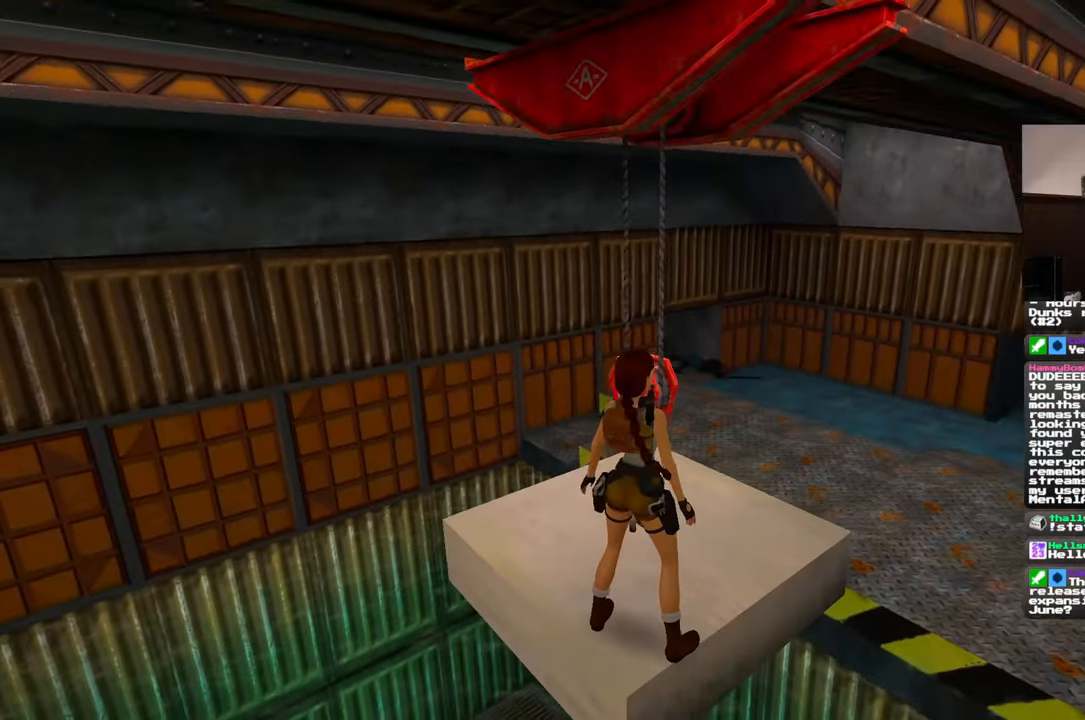
{"dt_ms": 500, "buttons": [], "left_stick": "center", "right_stick": "center", "events": [[150, "right_stick", "right"], [333, "L1", "down"], [433, "L1", "up"], [433, "right_stick", "center"]]}
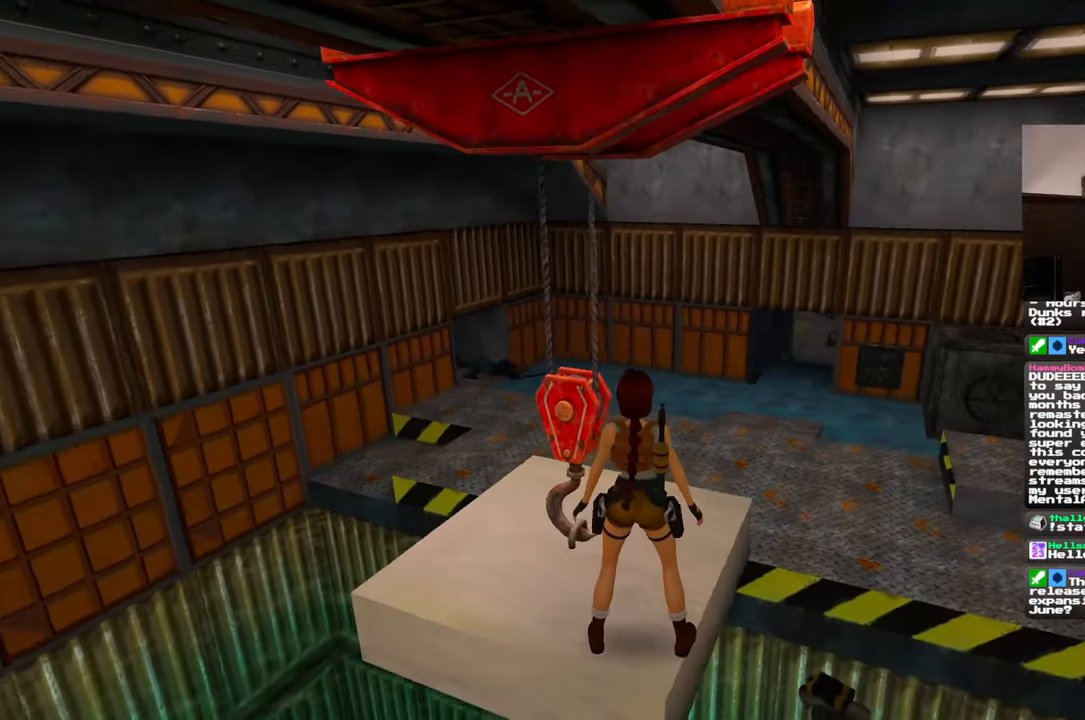
{"dt_ms": 1000, "buttons": [], "left_stick": "center", "right_stick": "down"}
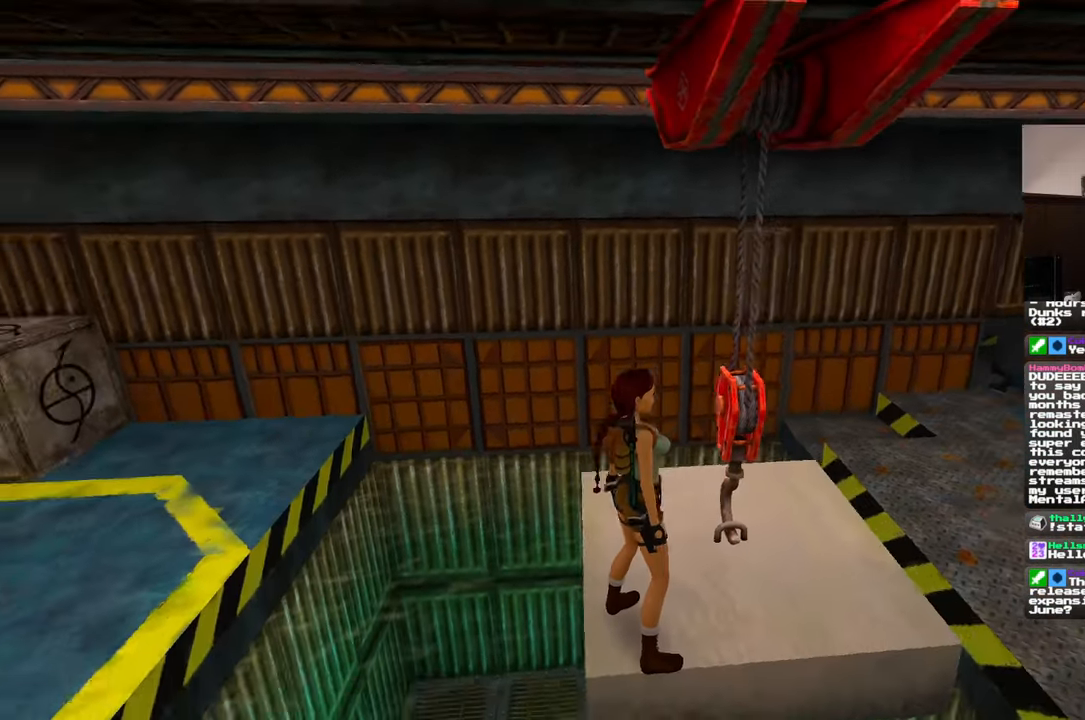
{"dt_ms": 500, "buttons": [], "left_stick": "center", "right_stick": "left", "events": [[150, "right_stick", "center"], [450, "right_stick", "left"]]}
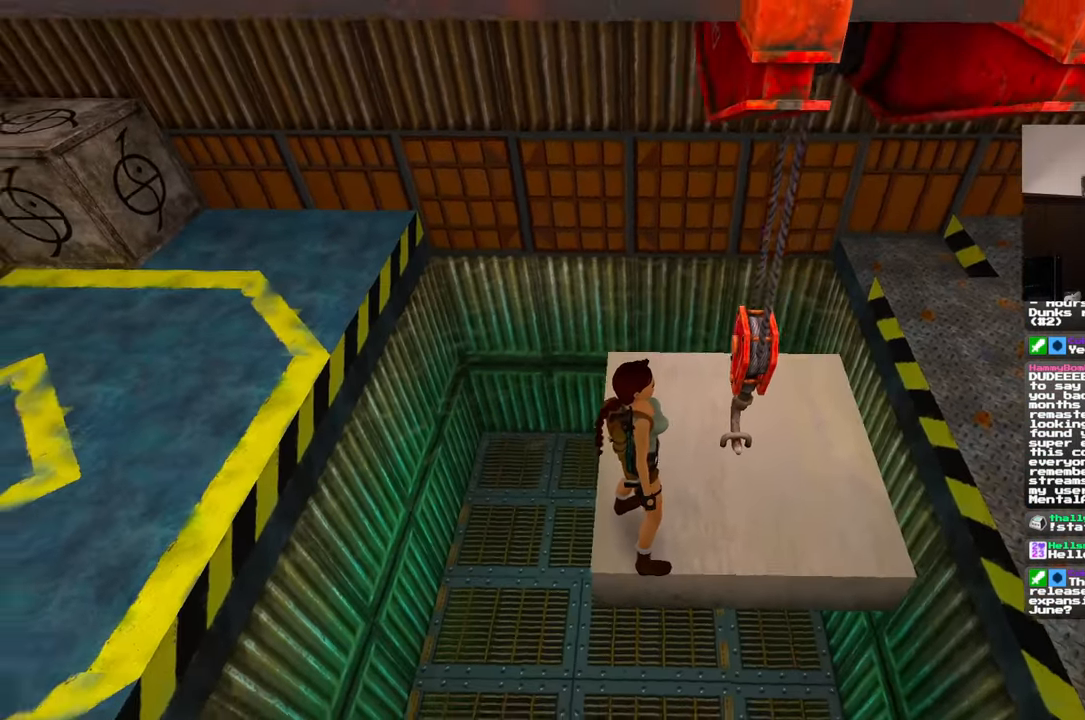
{"dt_ms": 500, "buttons": [], "left_stick": "center", "right_stick": "center", "events": [[183, "right_stick", "up-left"], [433, "right_stick", "center"]]}
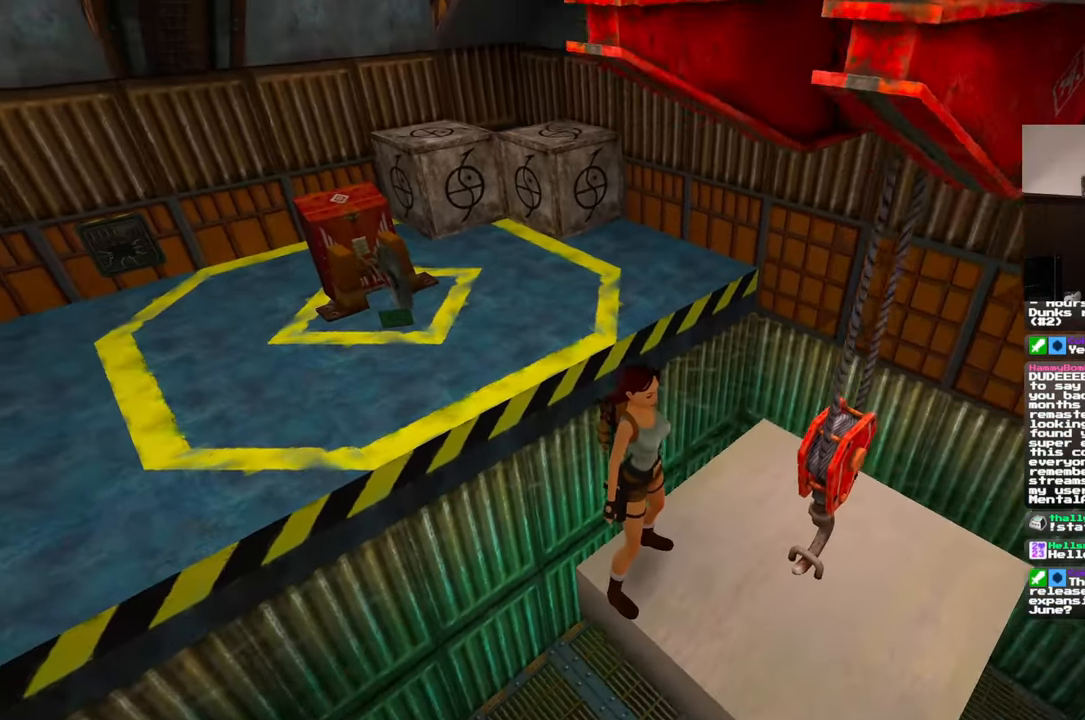
{"dt_ms": 500, "buttons": [], "left_stick": "center", "right_stick": "center", "events": []}
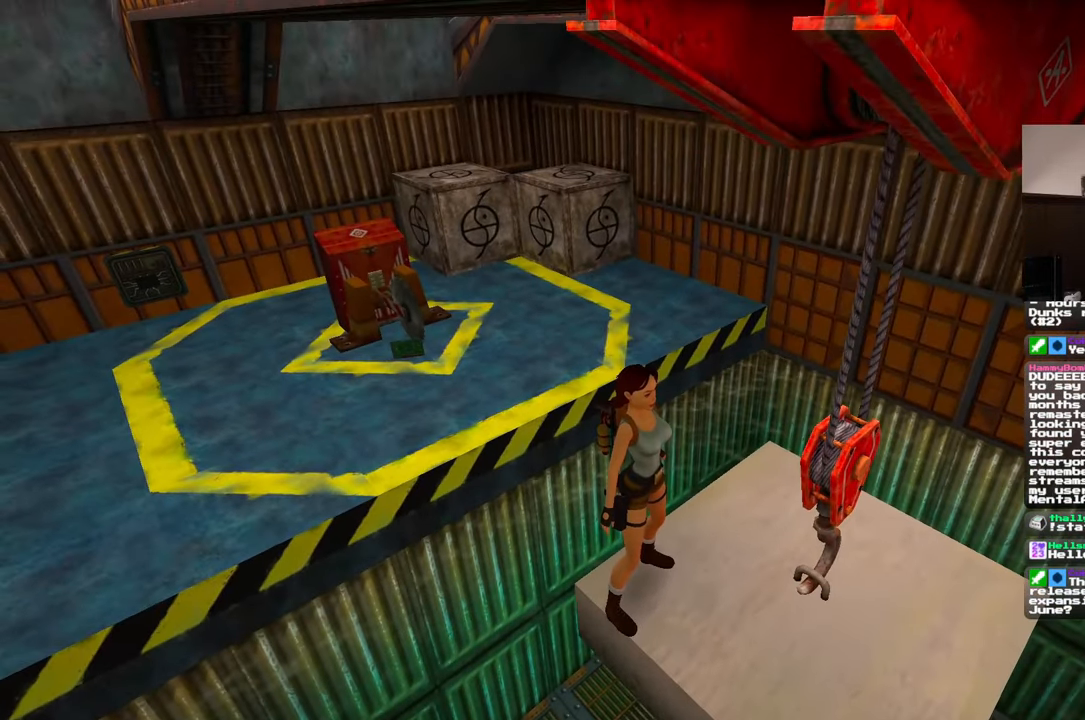
{"dt_ms": 500, "buttons": [], "left_stick": "center", "right_stick": "center", "events": [[100, "right_stick", "right"], [333, "right_stick", "center"]]}
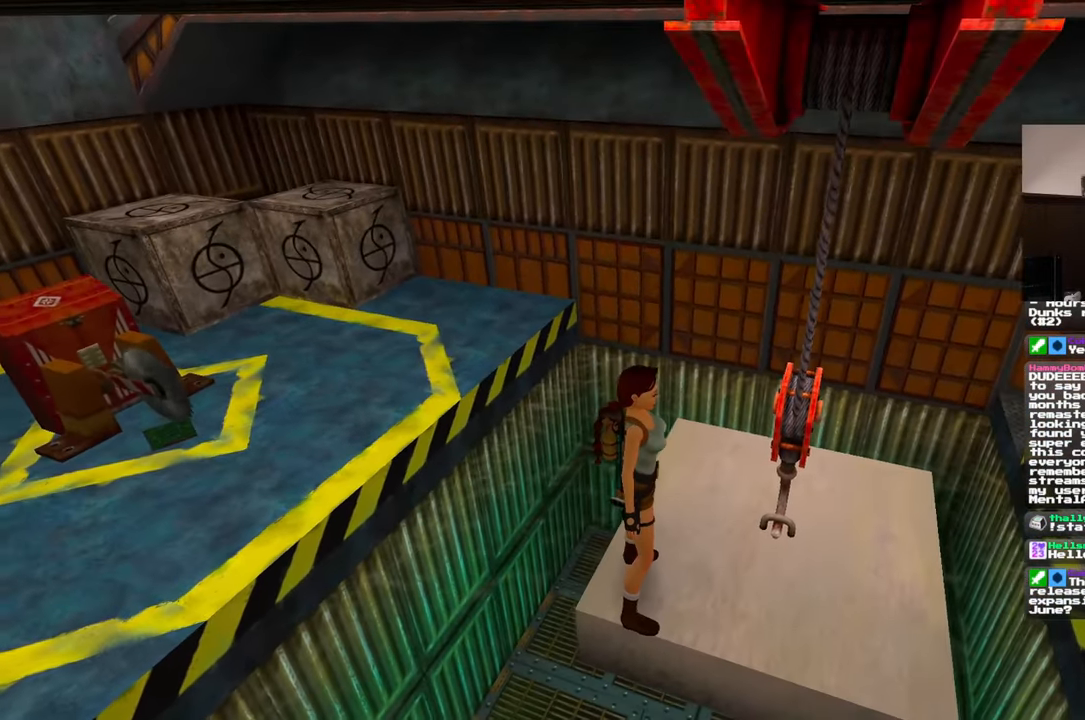
{"dt_ms": 500, "buttons": [], "left_stick": "center", "right_stick": "center", "events": [[100, "right_stick", "left"], [450, "right_stick", "center"]]}